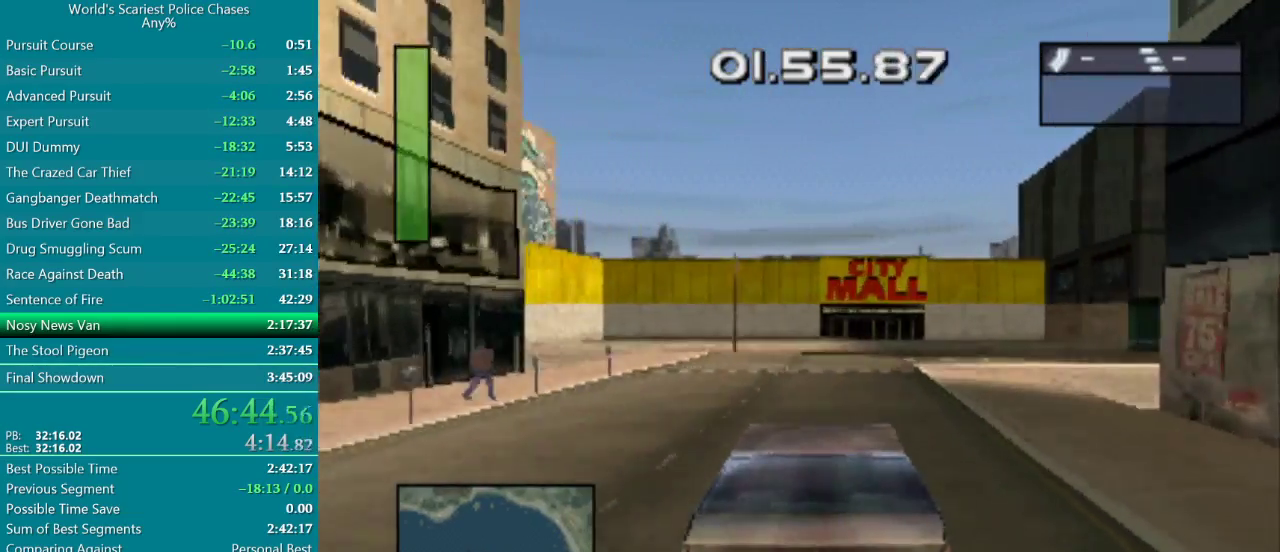
Gameplay with a controller (PlayStation layout); each line is a JSON object with the inputs held at the frame after it. "events" lists button and stick changes between this image and that frame as [ms after this image, input, new state], when the widget could be followed in between. Not read: HOME L3 R3 left_stick right_stick.
{"buttons": ["CROSS"], "events": [[483, "DPAD_RIGHT", "up"]]}
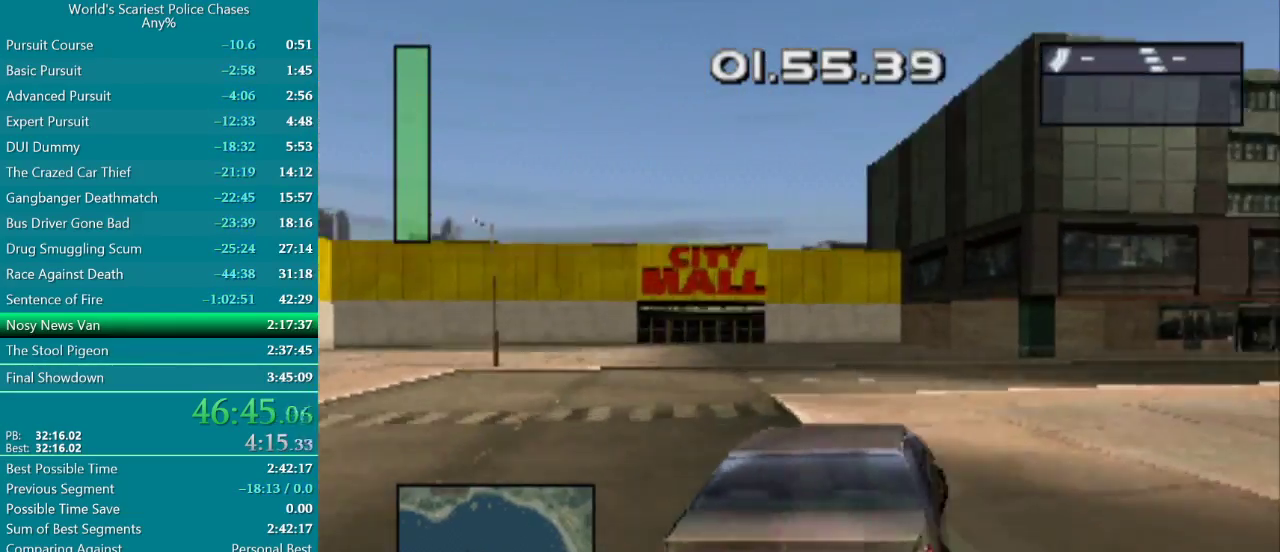
{"buttons": ["CROSS"], "events": [[67, "DPAD_RIGHT", "down"], [367, "DPAD_RIGHT", "up"]]}
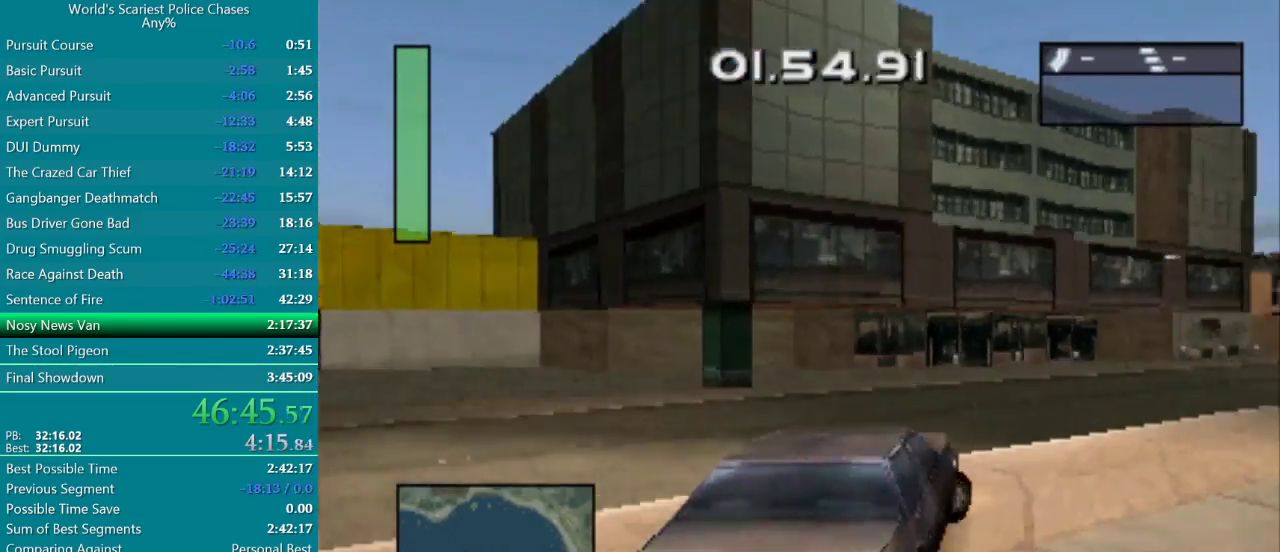
{"buttons": ["CROSS"], "events": []}
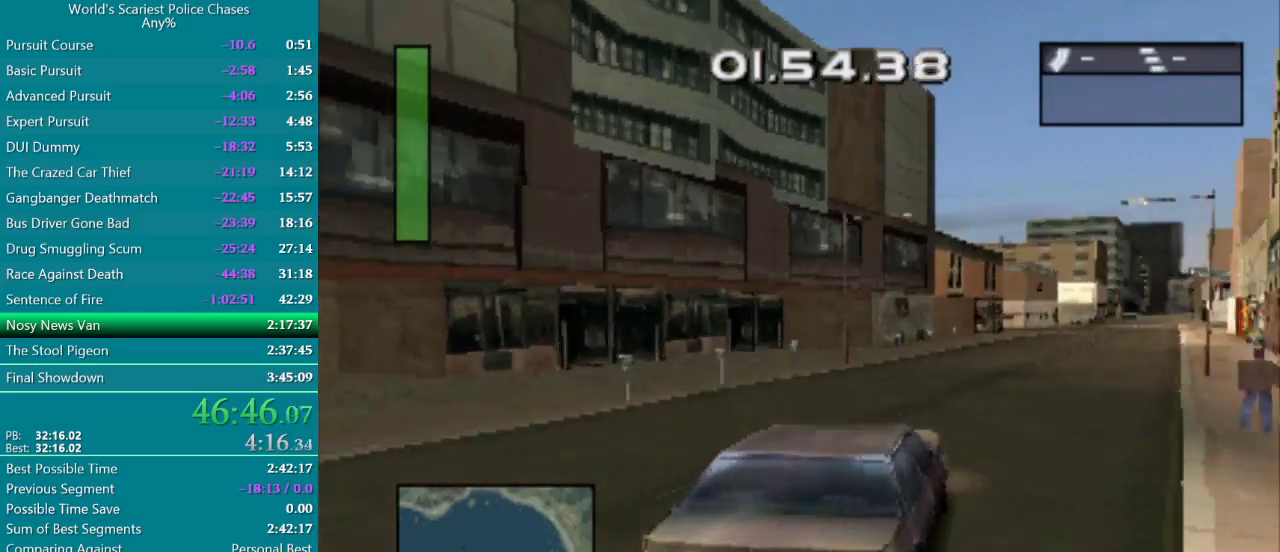
{"buttons": ["CROSS"], "events": [[17, "CROSS", "up"], [67, "DPAD_LEFT", "down"], [100, "CROSS", "down"], [200, "DPAD_LEFT", "up"], [317, "DPAD_RIGHT", "down"], [500, "DPAD_RIGHT", "up"]]}
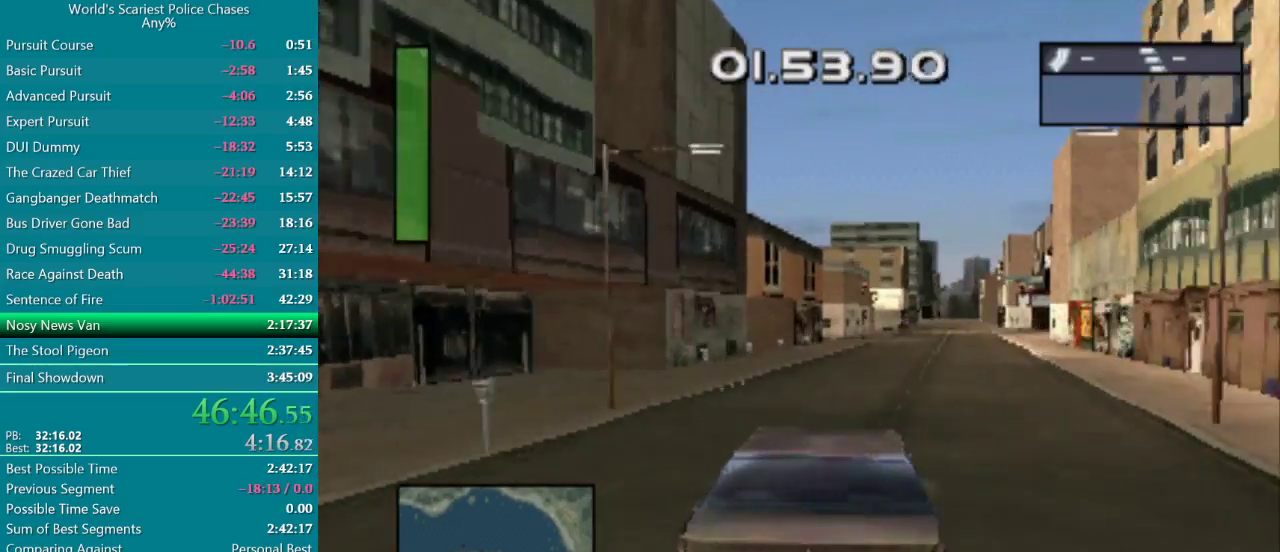
{"buttons": ["CROSS"], "events": [[150, "DPAD_RIGHT", "down"], [283, "DPAD_RIGHT", "up"]]}
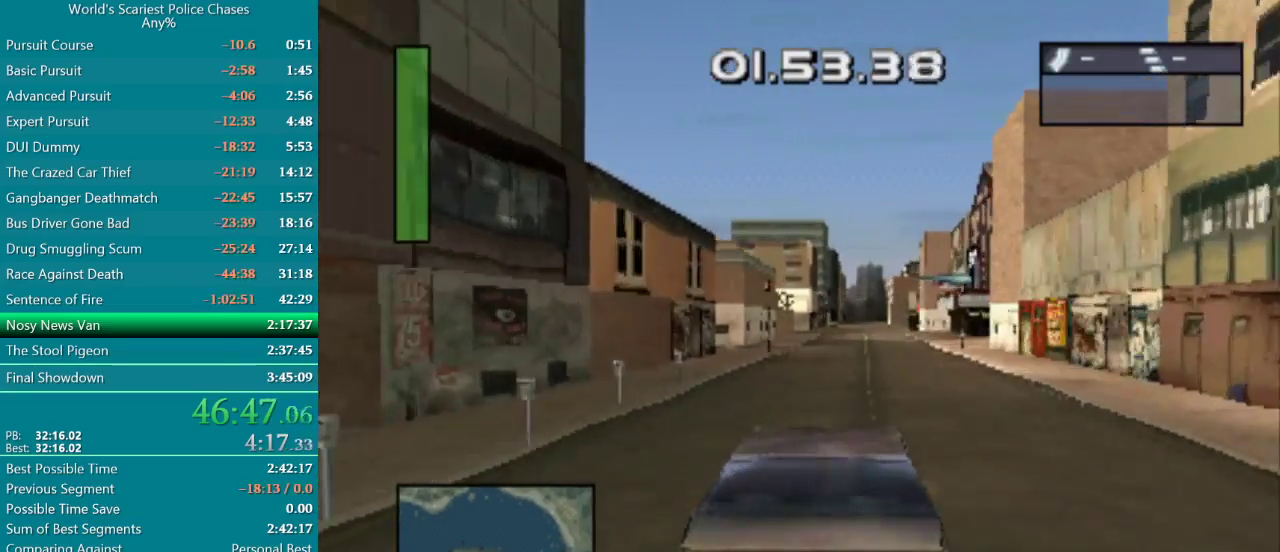
{"buttons": ["CROSS"], "events": []}
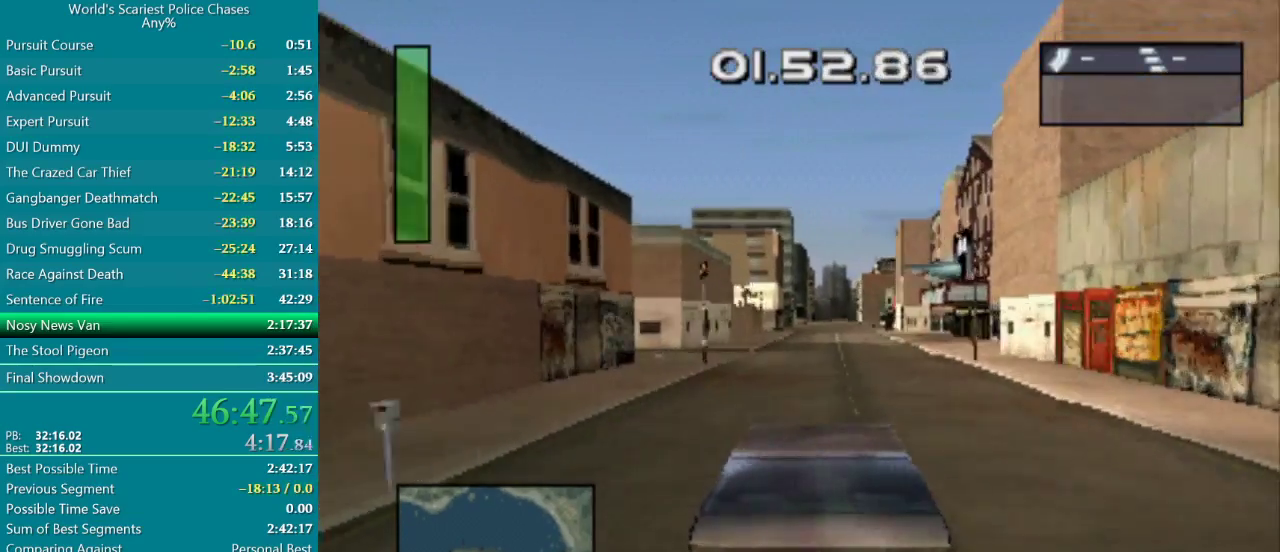
{"buttons": ["CIRCLE", "DPAD_LEFT"], "events": [[117, "CROSS", "up"], [217, "CIRCLE", "down"], [350, "DPAD_LEFT", "down"]]}
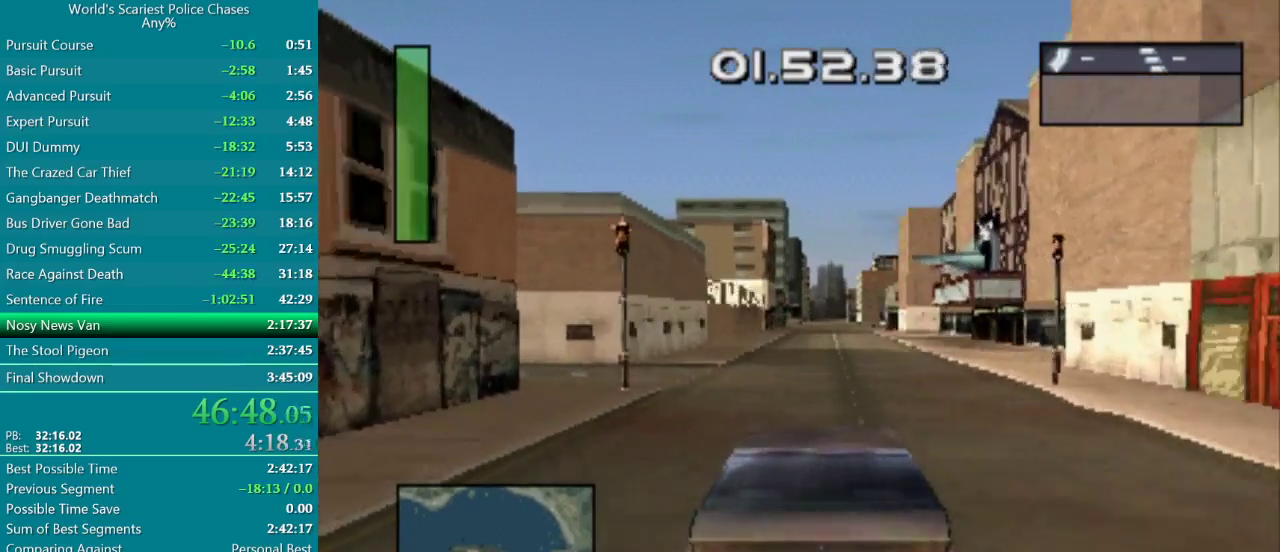
{"buttons": ["DPAD_LEFT"], "events": [[333, "CIRCLE", "up"]]}
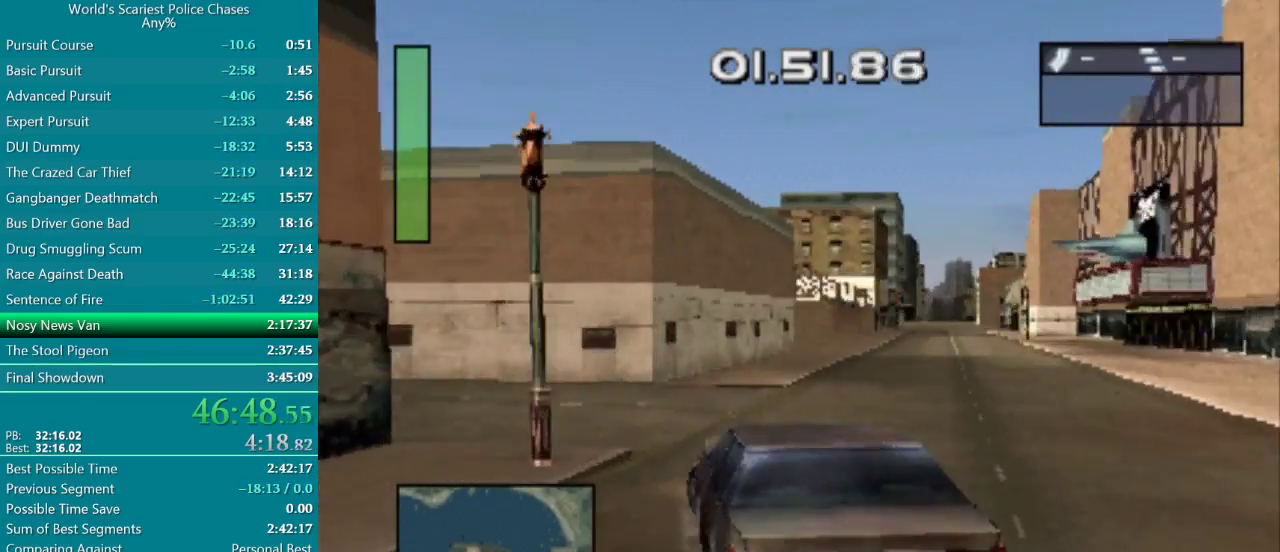
{"buttons": ["DPAD_RIGHT"], "events": [[17, "DPAD_LEFT", "up"], [200, "DPAD_LEFT", "down"], [267, "CROSS", "down"], [333, "CROSS", "up"], [367, "DPAD_LEFT", "up"], [483, "DPAD_RIGHT", "down"]]}
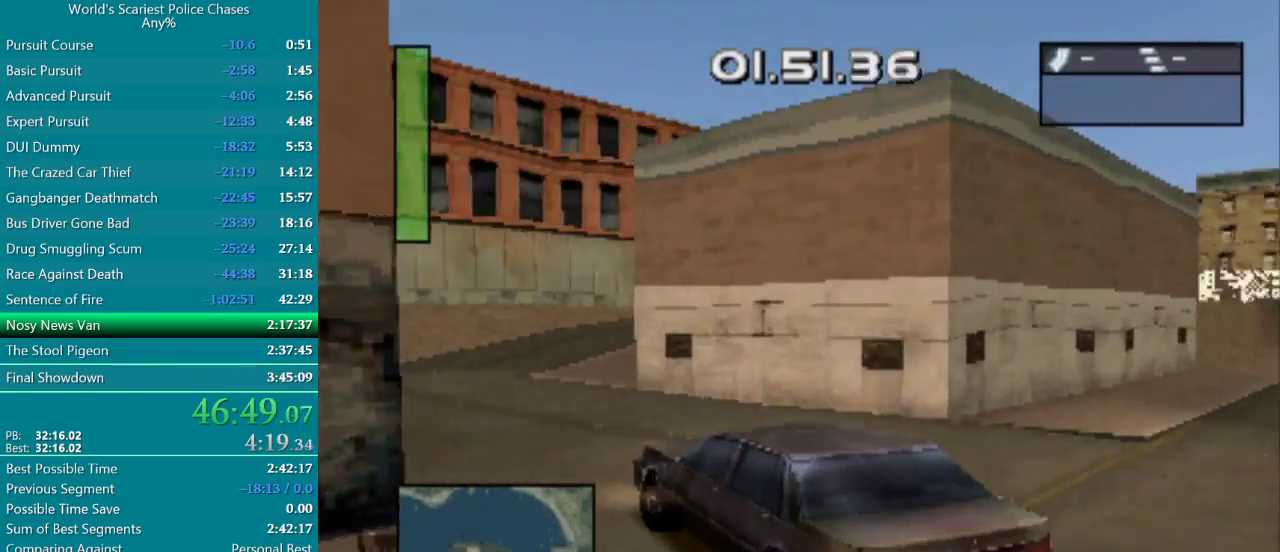
{"buttons": ["CROSS", "DPAD_RIGHT"], "events": [[17, "CROSS", "down"], [83, "DPAD_RIGHT", "up"], [317, "DPAD_RIGHT", "down"]]}
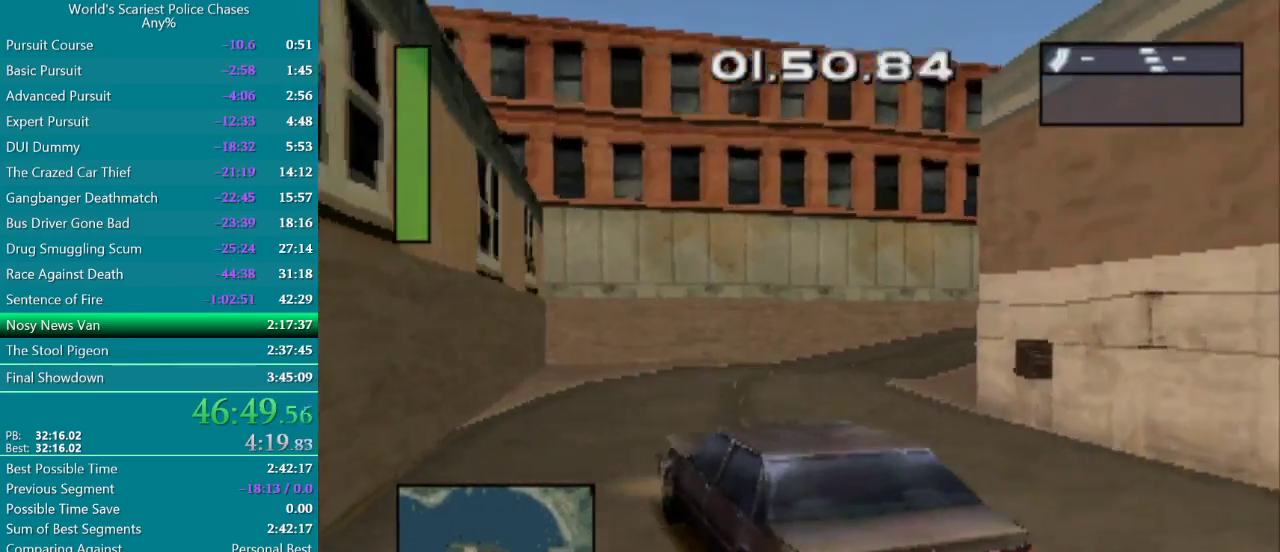
{"buttons": ["CROSS", "DPAD_RIGHT"], "events": [[233, "CROSS", "up"], [333, "CROSS", "down"]]}
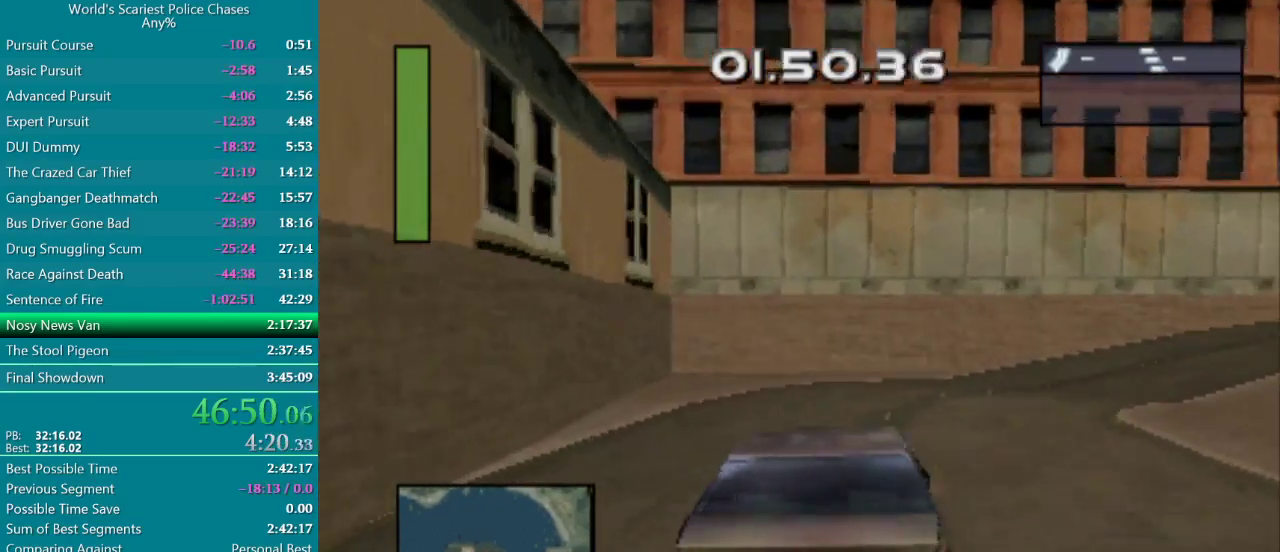
{"buttons": ["CROSS"], "events": [[117, "DPAD_RIGHT", "up"], [350, "DPAD_RIGHT", "down"], [467, "DPAD_RIGHT", "up"]]}
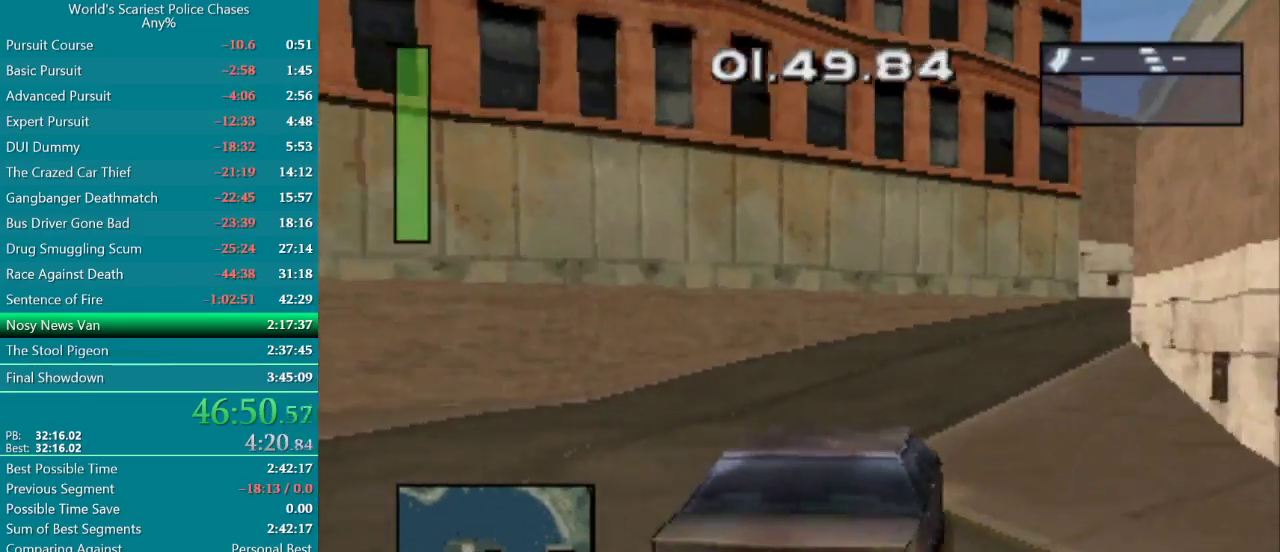
{"buttons": ["CROSS", "DPAD_RIGHT"], "events": [[117, "DPAD_LEFT", "down"], [233, "DPAD_LEFT", "up"], [317, "DPAD_RIGHT", "down"]]}
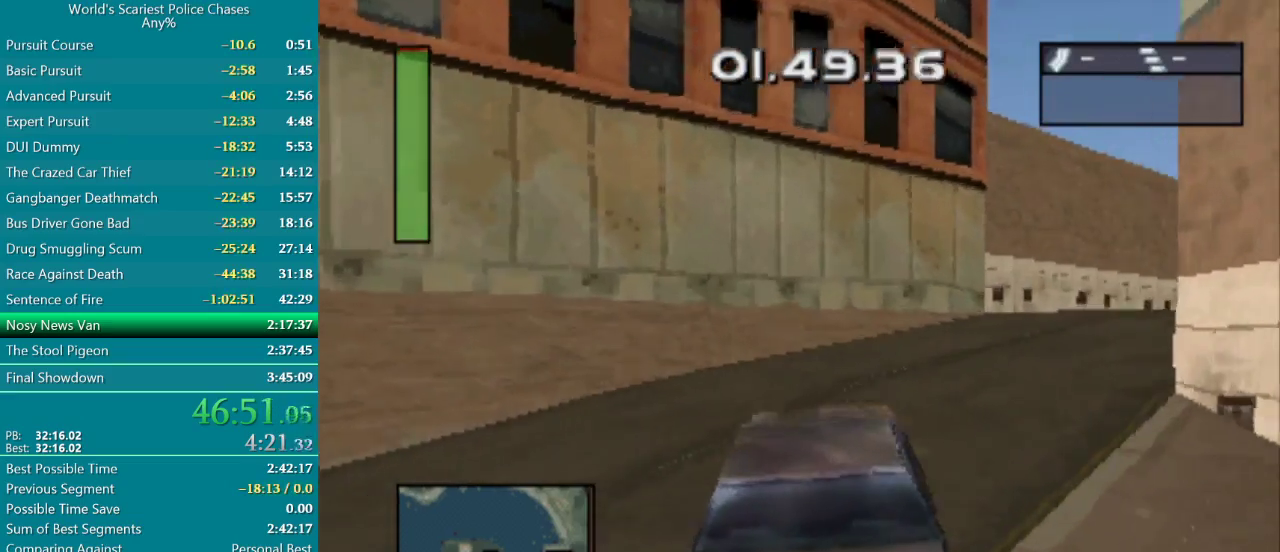
{"buttons": ["CROSS", "DPAD_RIGHT"], "events": [[183, "CROSS", "up"], [317, "CROSS", "down"], [400, "CROSS", "up"], [483, "CROSS", "down"]]}
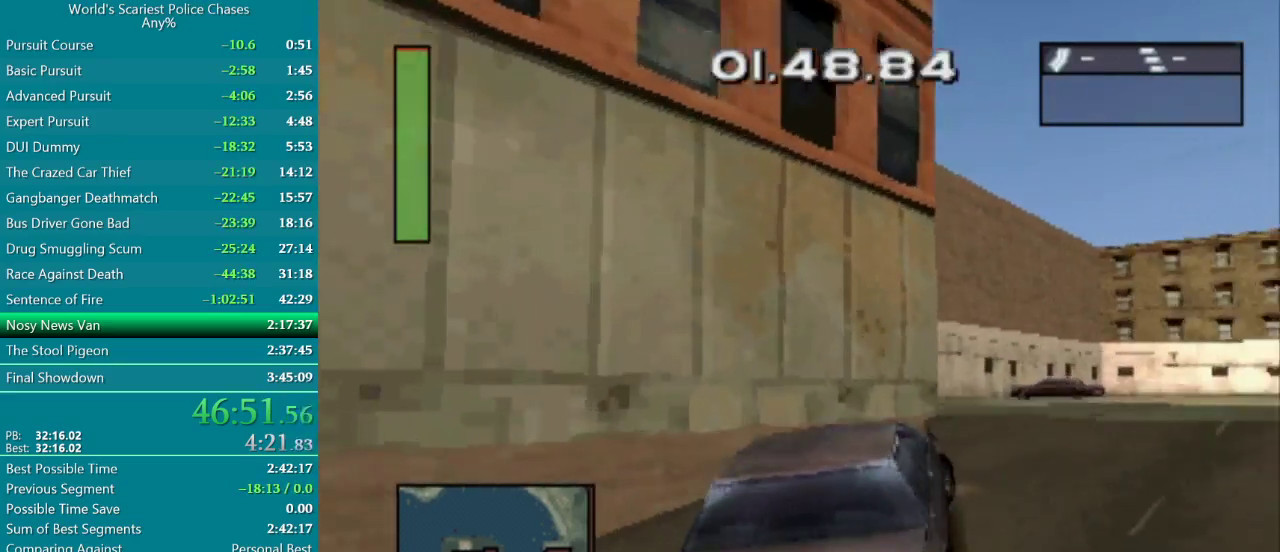
{"buttons": ["CROSS", "DPAD_LEFT"], "events": [[33, "CROSS", "up"], [100, "CROSS", "down"], [100, "DPAD_RIGHT", "up"], [150, "CROSS", "up"], [233, "CROSS", "down"], [483, "DPAD_LEFT", "down"]]}
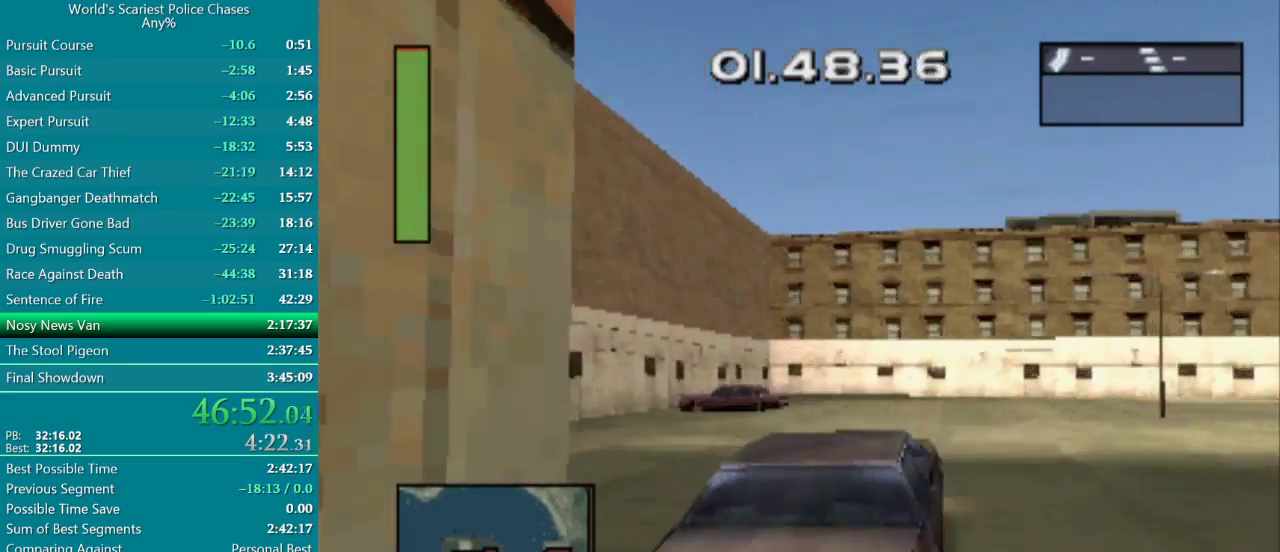
{"buttons": ["CROSS", "DPAD_RIGHT"], "events": [[150, "DPAD_LEFT", "up"], [300, "DPAD_RIGHT", "down"]]}
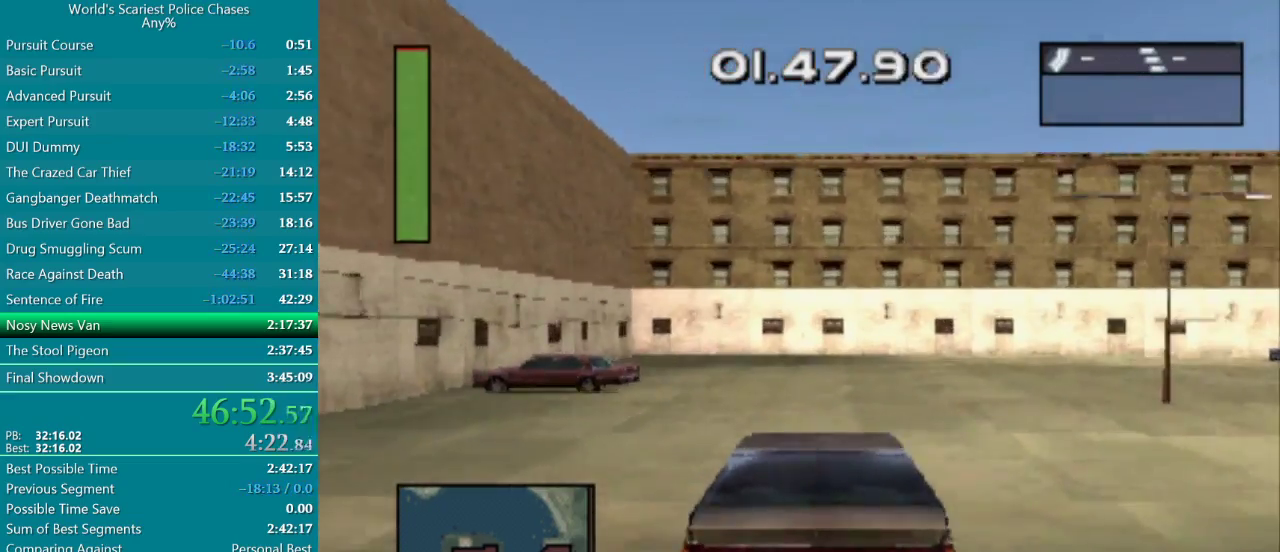
{"buttons": ["SQUARE", "DPAD_RIGHT"], "events": [[200, "CROSS", "up"], [200, "SQUARE", "down"]]}
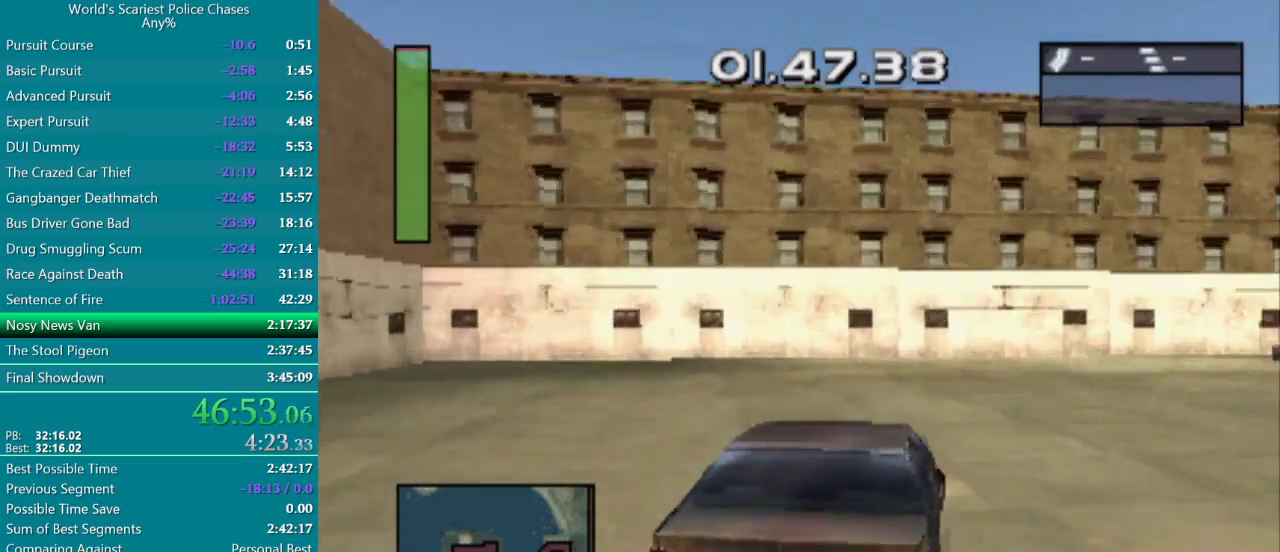
{"buttons": ["CROSS", "SQUARE", "DPAD_RIGHT"], "events": [[333, "CROSS", "down"]]}
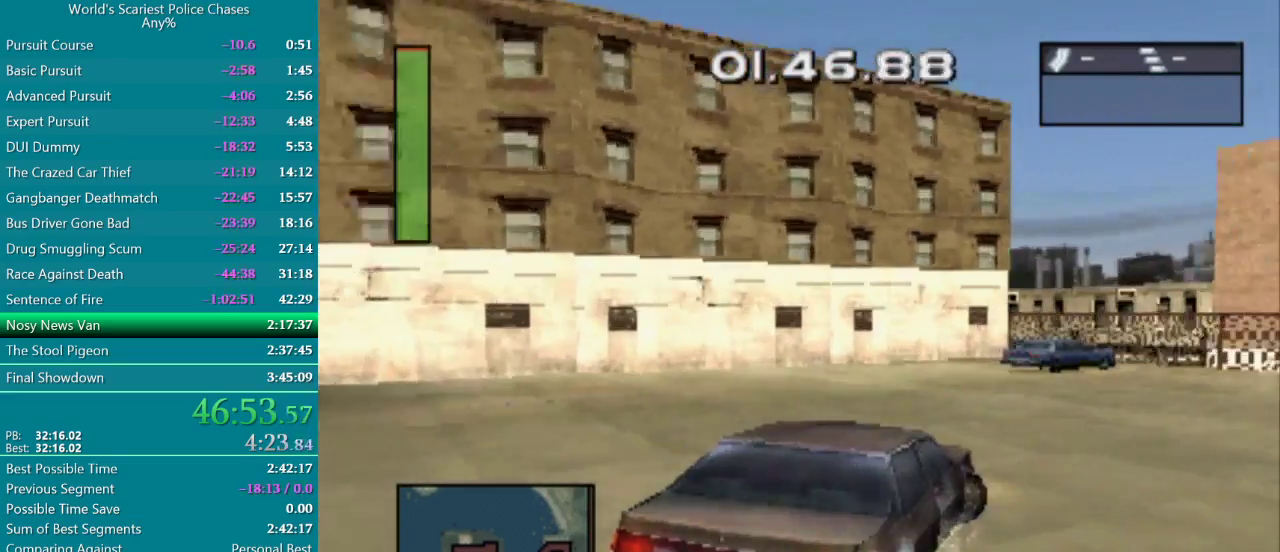
{"buttons": ["CROSS", "SQUARE", "DPAD_RIGHT"], "events": []}
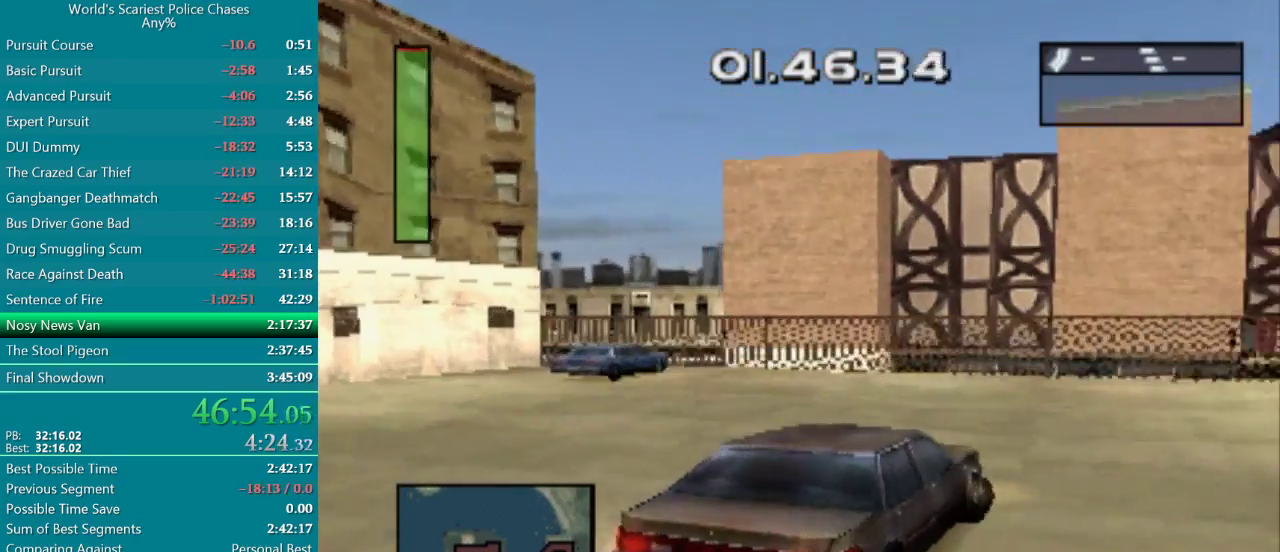
{"buttons": ["CROSS", "DPAD_RIGHT"], "events": [[117, "SQUARE", "up"]]}
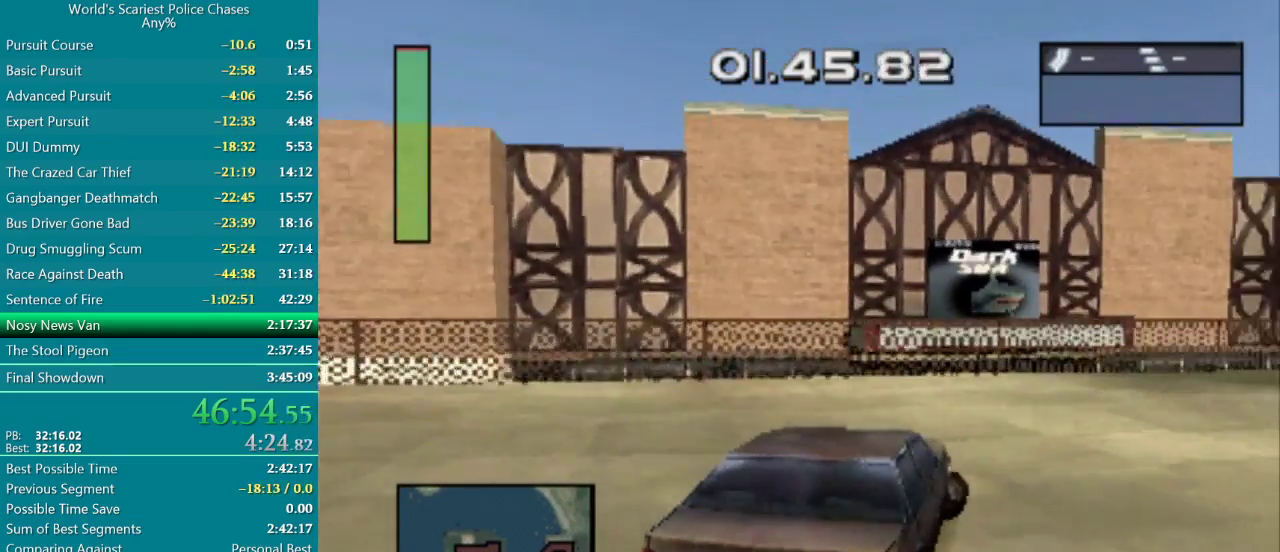
{"buttons": ["CROSS"], "events": [[483, "DPAD_RIGHT", "up"]]}
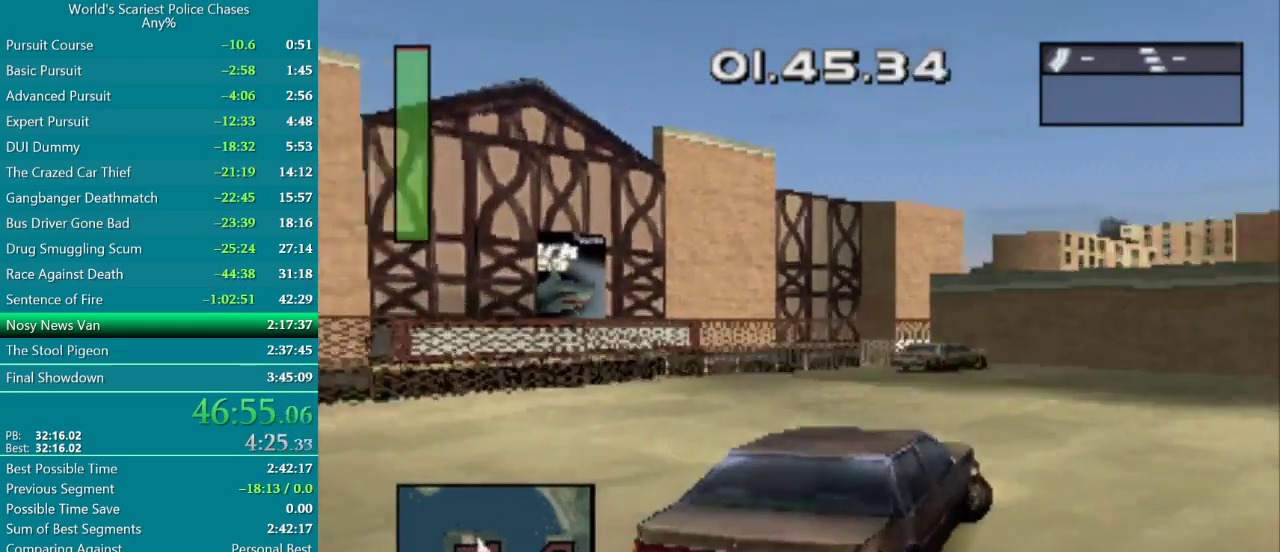
{"buttons": ["CROSS"], "events": [[100, "DPAD_RIGHT", "down"], [267, "DPAD_RIGHT", "up"]]}
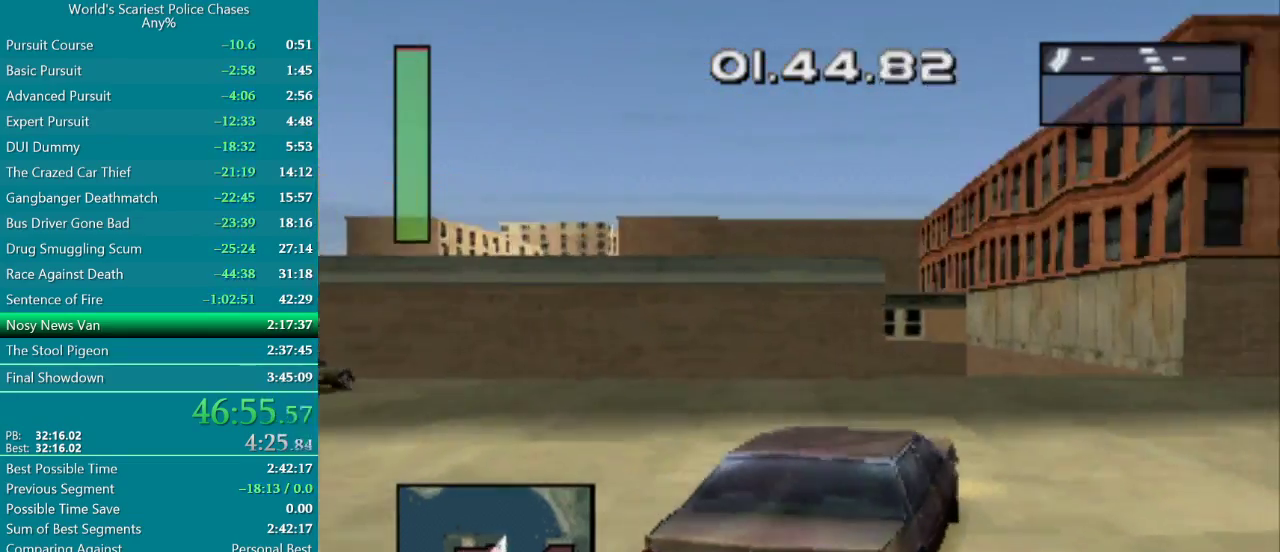
{"buttons": ["CROSS"], "events": []}
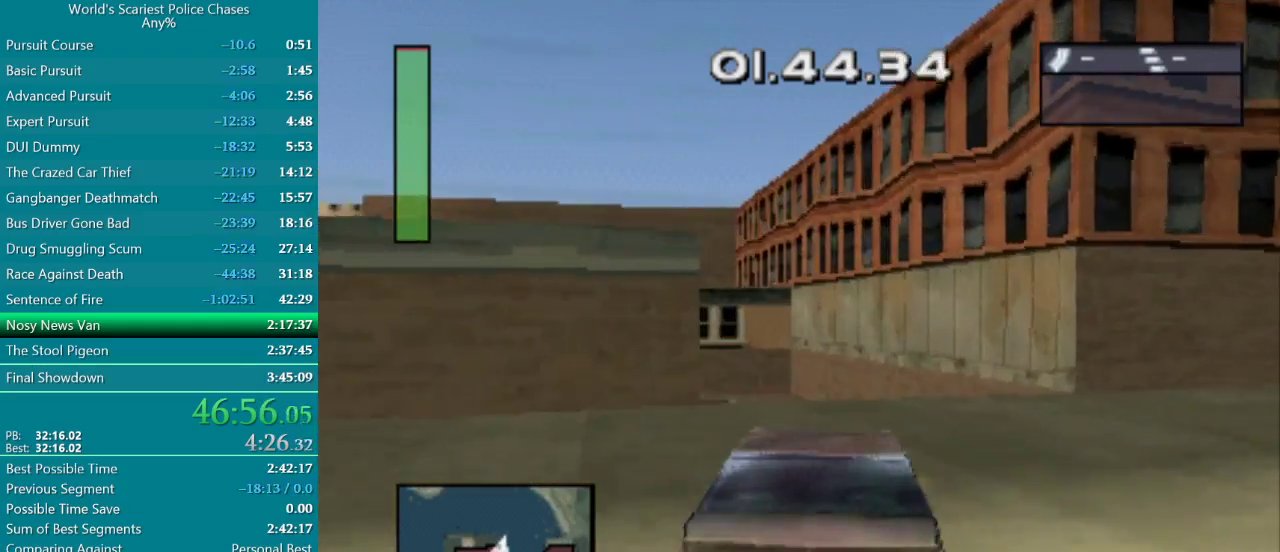
{"buttons": ["CROSS", "DPAD_LEFT"], "events": [[383, "DPAD_LEFT", "down"]]}
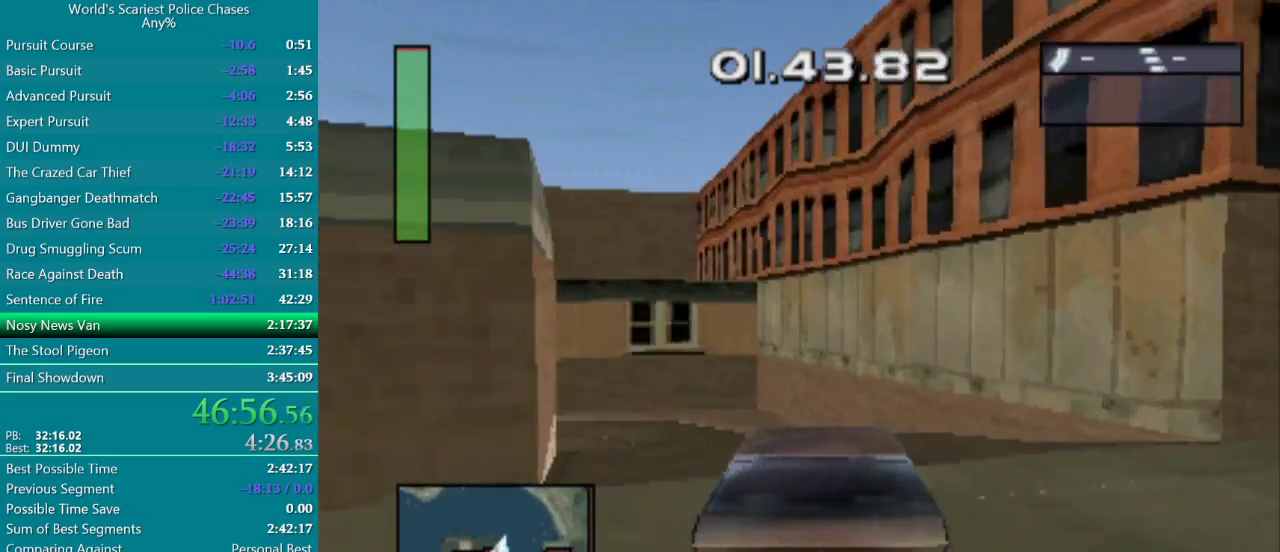
{"buttons": ["DPAD_LEFT"], "events": [[117, "CROSS", "up"], [217, "CROSS", "down"], [317, "CROSS", "up"]]}
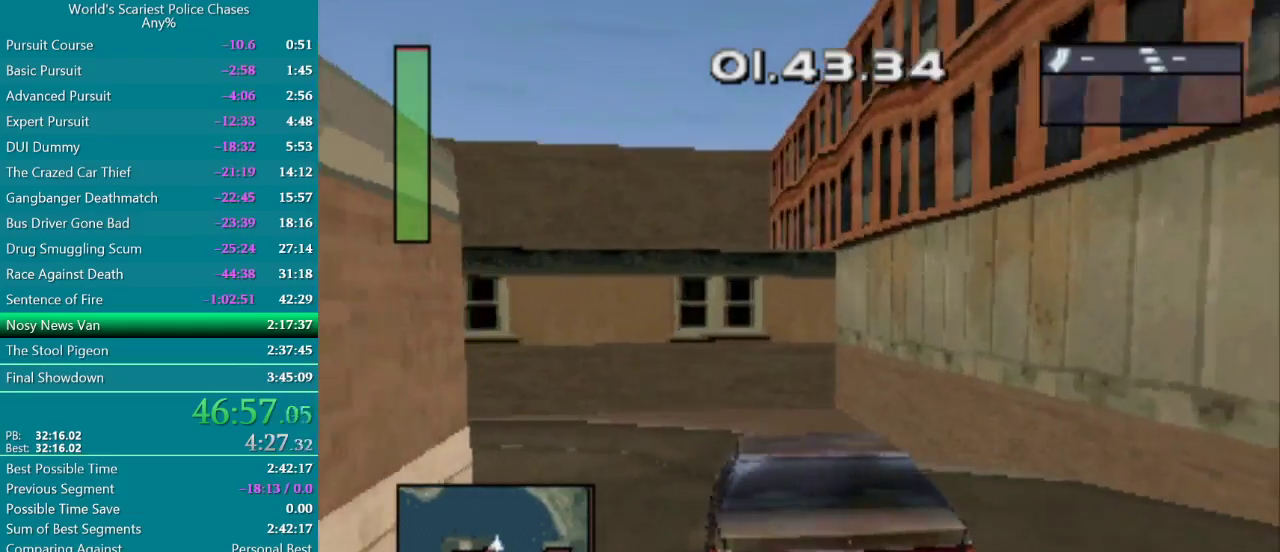
{"buttons": ["DPAD_LEFT"], "events": [[33, "CROSS", "down"], [83, "CROSS", "up"], [167, "CROSS", "down"], [217, "CROSS", "up"], [400, "CROSS", "down"], [450, "CROSS", "up"]]}
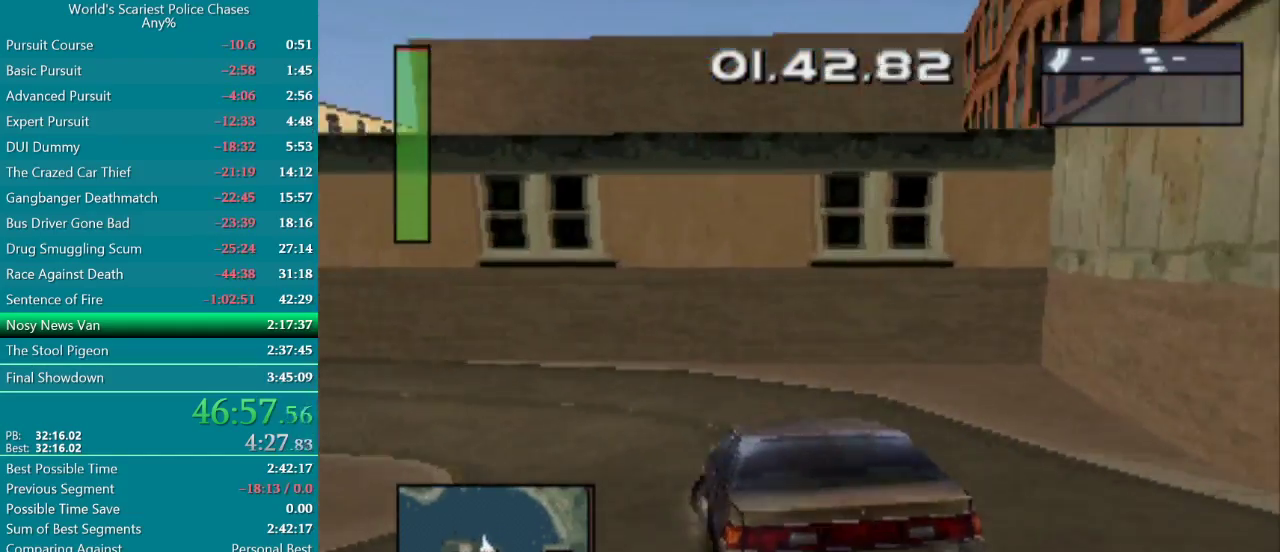
{"buttons": ["DPAD_LEFT"], "events": [[133, "CROSS", "down"], [300, "DPAD_LEFT", "up"], [417, "DPAD_LEFT", "down"], [483, "CROSS", "up"]]}
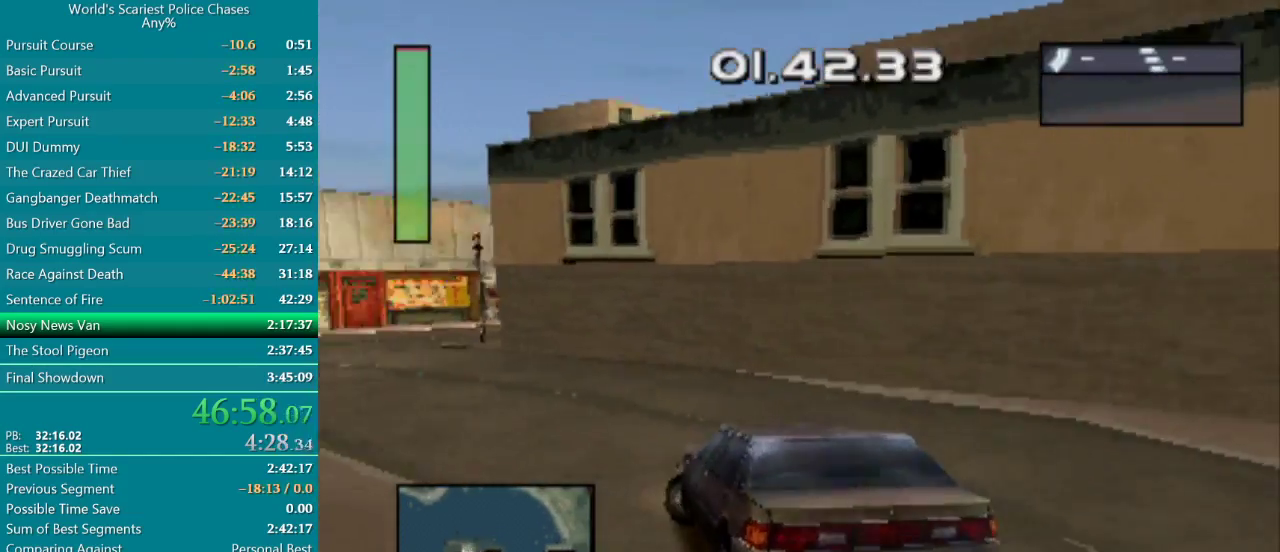
{"buttons": ["CROSS", "DPAD_RIGHT"], "events": [[67, "CROSS", "down"], [133, "DPAD_LEFT", "up"], [317, "DPAD_RIGHT", "down"]]}
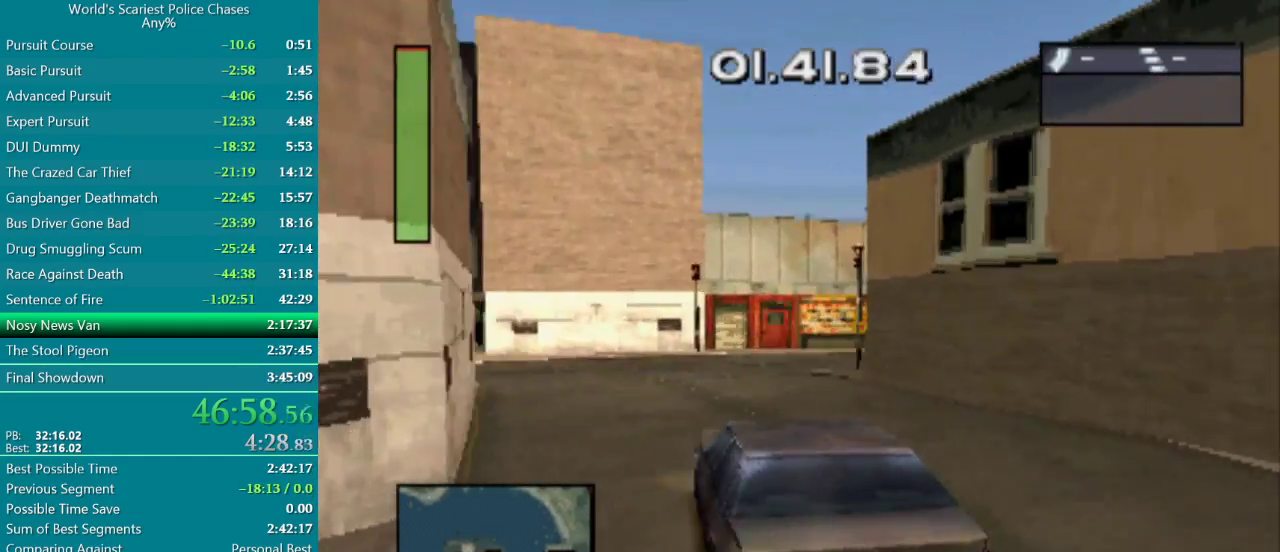
{"buttons": ["DPAD_LEFT"], "events": [[50, "DPAD_RIGHT", "up"], [117, "DPAD_LEFT", "down"], [167, "CROSS", "up"], [400, "CROSS", "down"], [450, "CROSS", "up"]]}
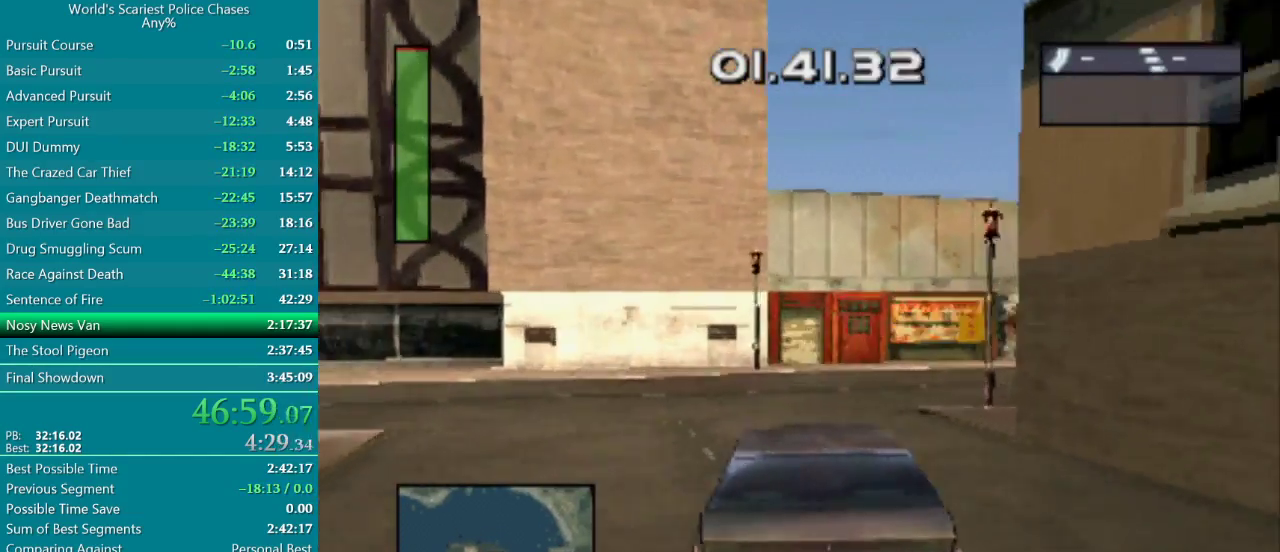
{"buttons": ["CROSS", "DPAD_LEFT"], "events": [[183, "CROSS", "down"], [267, "CROSS", "up"], [350, "CROSS", "down"], [417, "CROSS", "up"], [483, "CROSS", "down"]]}
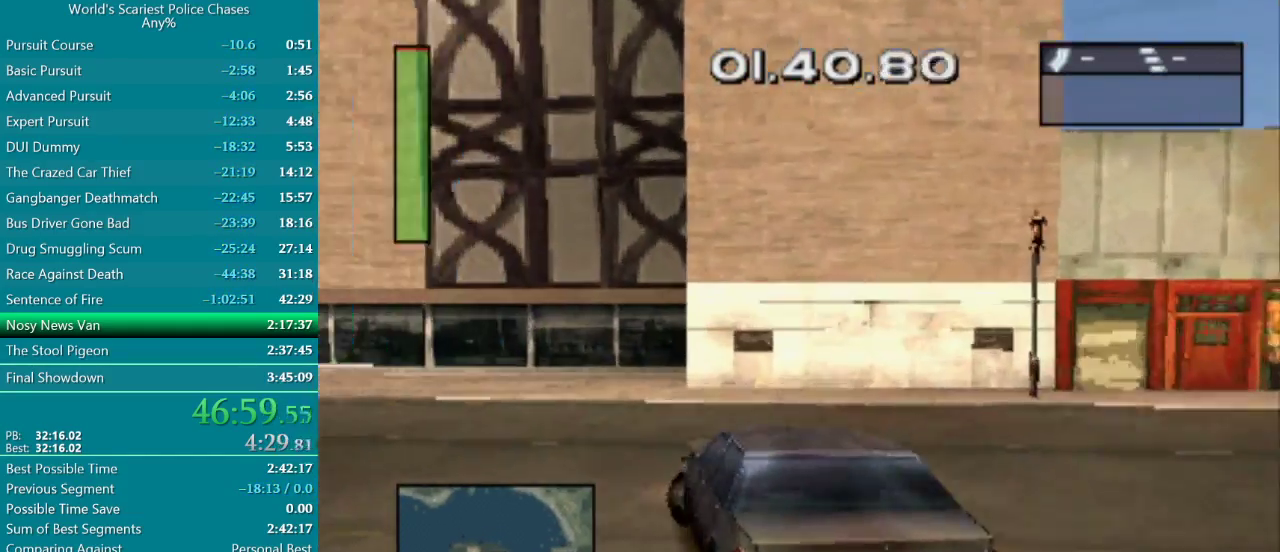
{"buttons": ["CROSS", "DPAD_LEFT"], "events": [[167, "DPAD_LEFT", "up"], [317, "DPAD_LEFT", "down"]]}